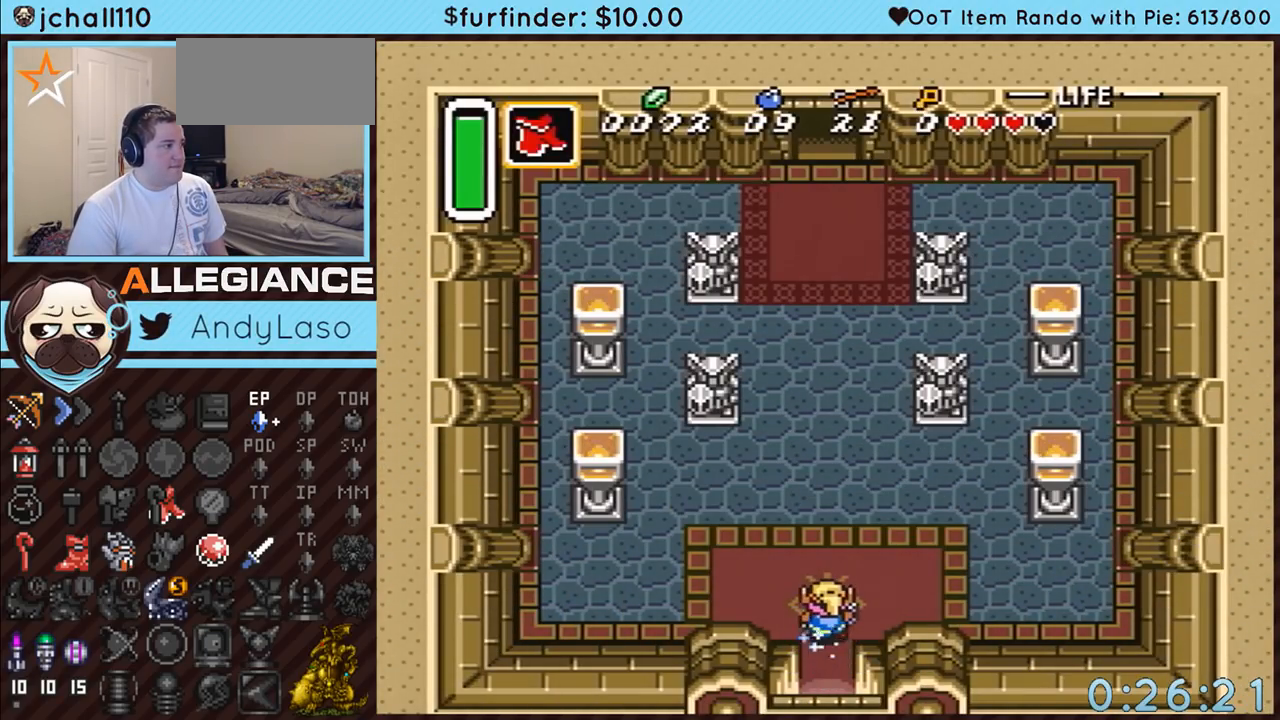
Gameplay with a controller (Nintendo layout); each line is a JSON object with the inputs held at the frame after it. "events" lists button and stick changes between this image and that frame as [ms after this image, input, new state], when the widget could be followed in between. Not read: L3 R3.
{"buttons": ["A"], "events": [[117, "DPAD_UP", "up"]]}
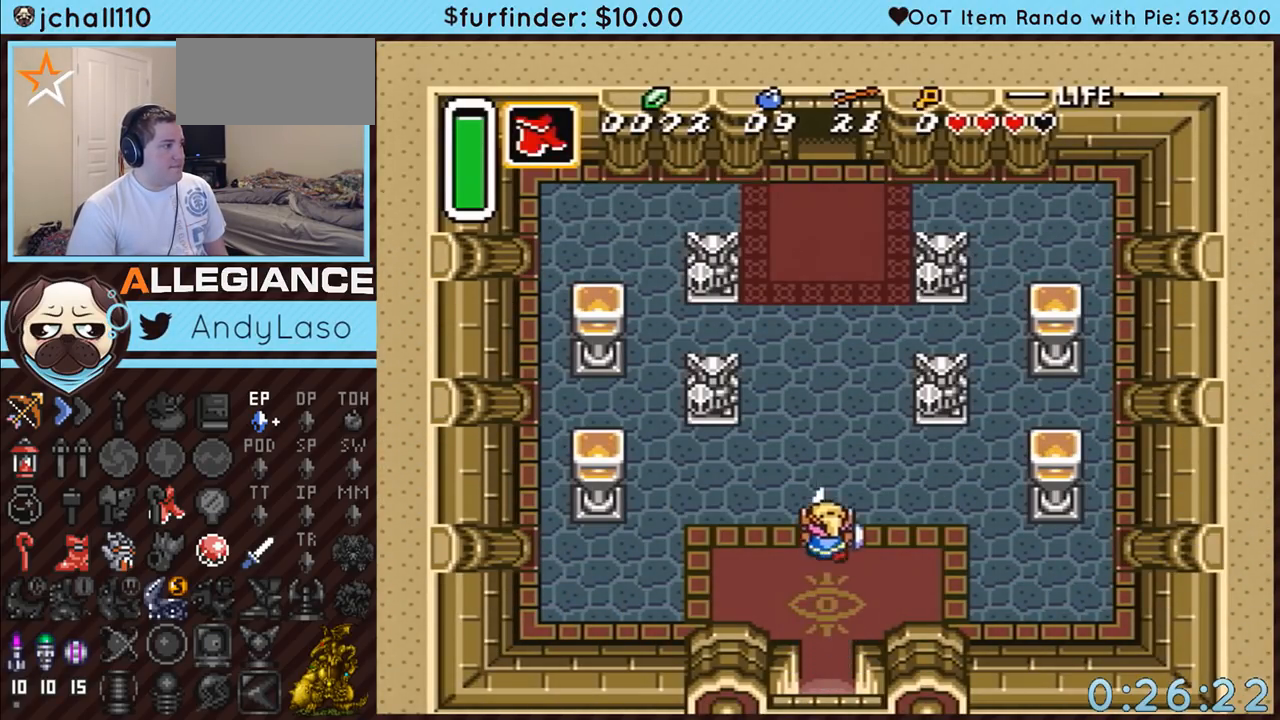
{"buttons": ["START"], "events": [[83, "A", "up"], [367, "START", "down"]]}
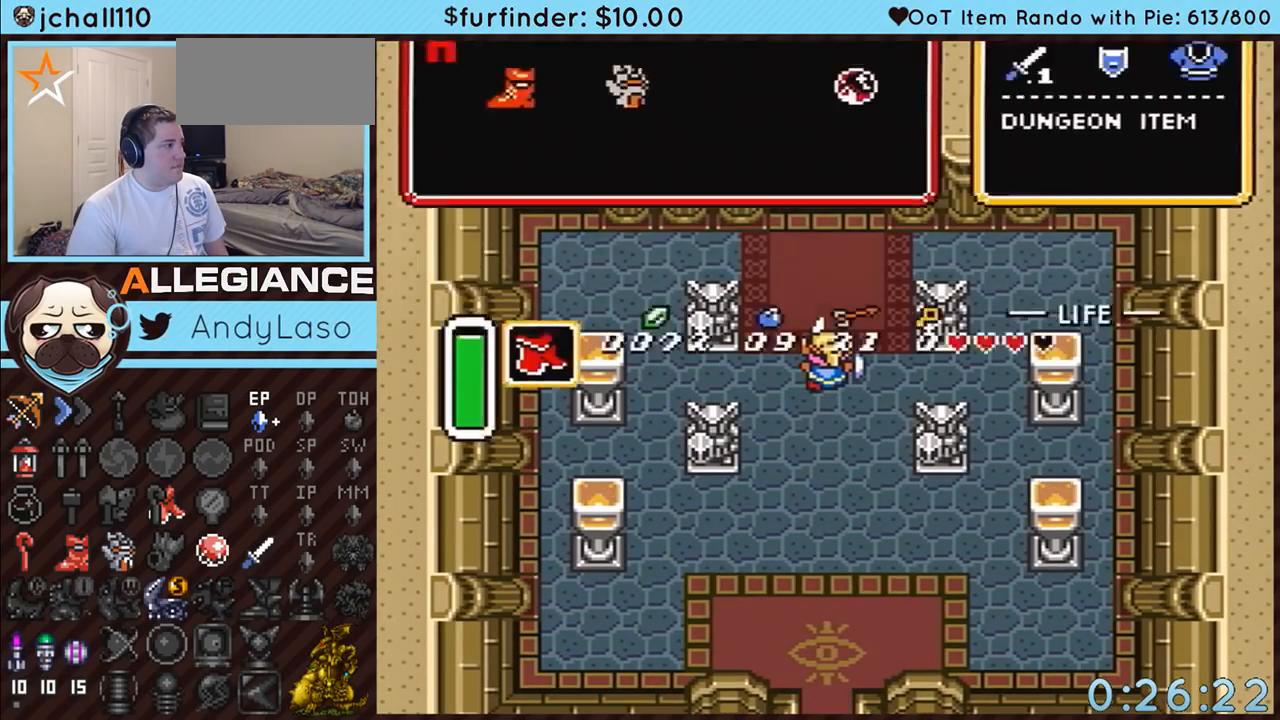
{"buttons": [], "events": [[150, "START", "up"]]}
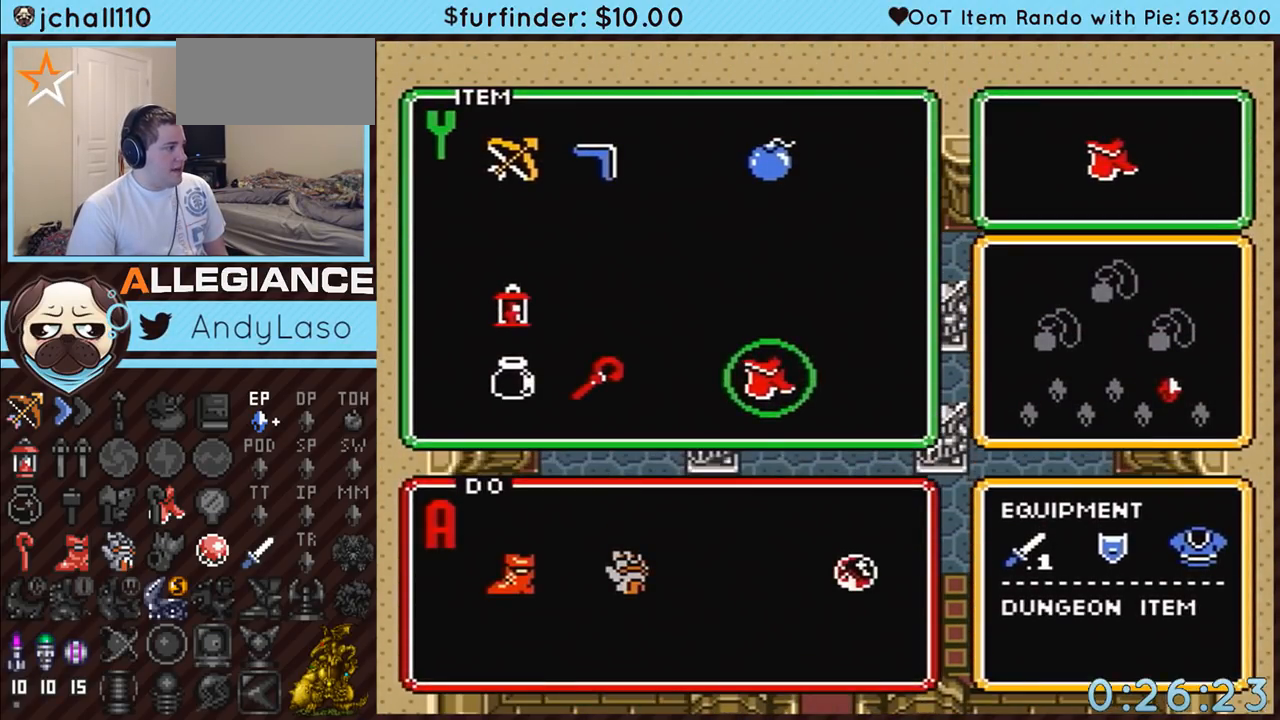
{"buttons": [], "events": []}
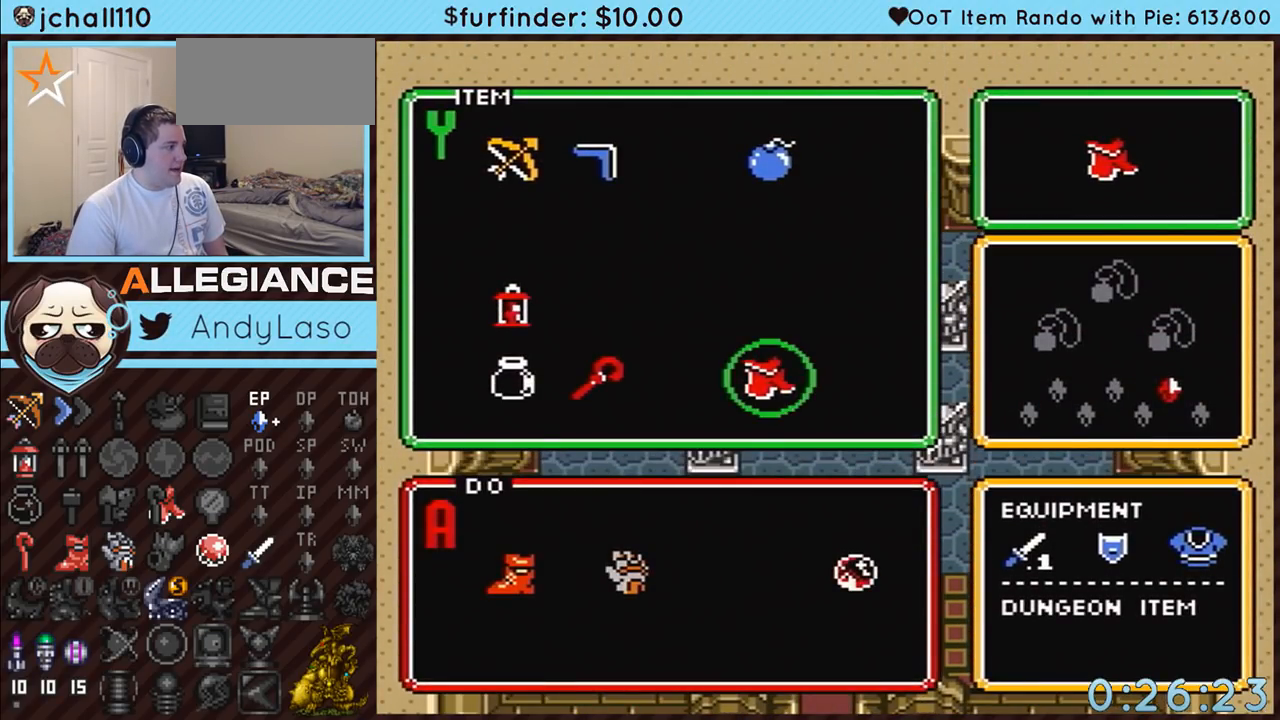
{"buttons": ["DPAD_LEFT"], "events": [[450, "DPAD_LEFT", "down"]]}
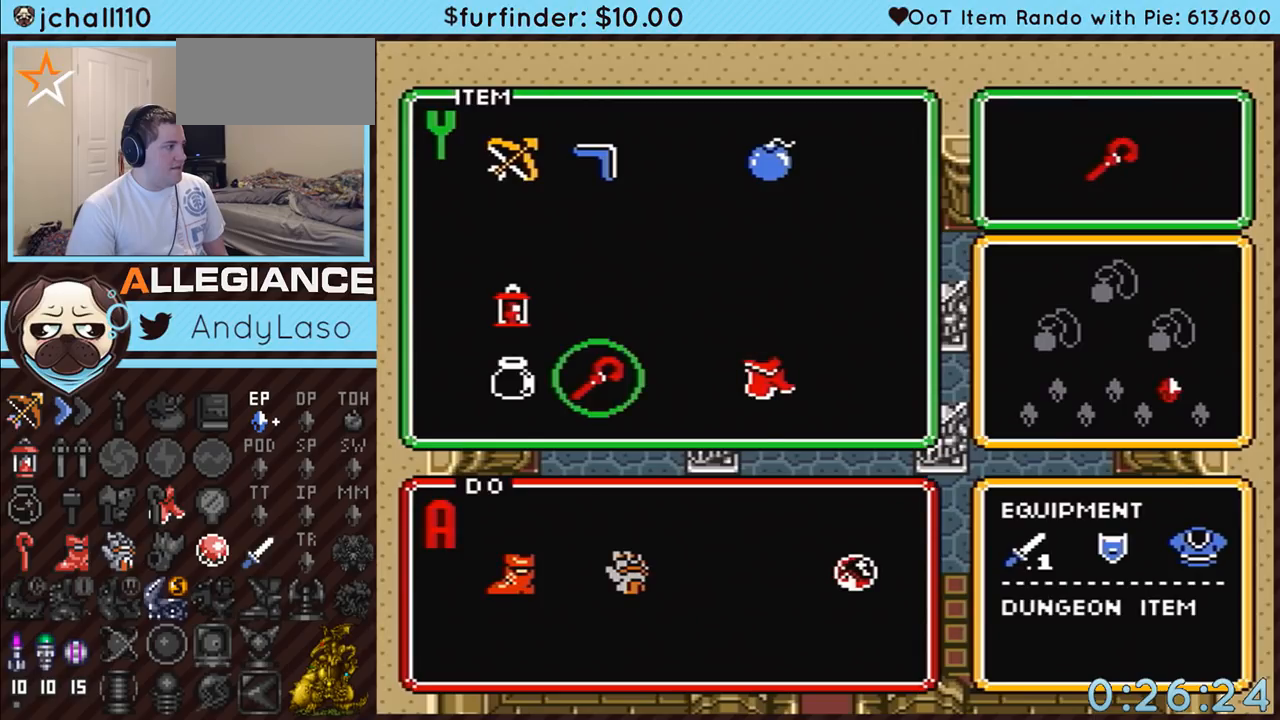
{"buttons": ["START"], "events": [[83, "DPAD_LEFT", "up"], [133, "DPAD_LEFT", "down"], [233, "DPAD_LEFT", "up"], [300, "DPAD_DOWN", "down"], [400, "START", "down"], [417, "DPAD_DOWN", "up"]]}
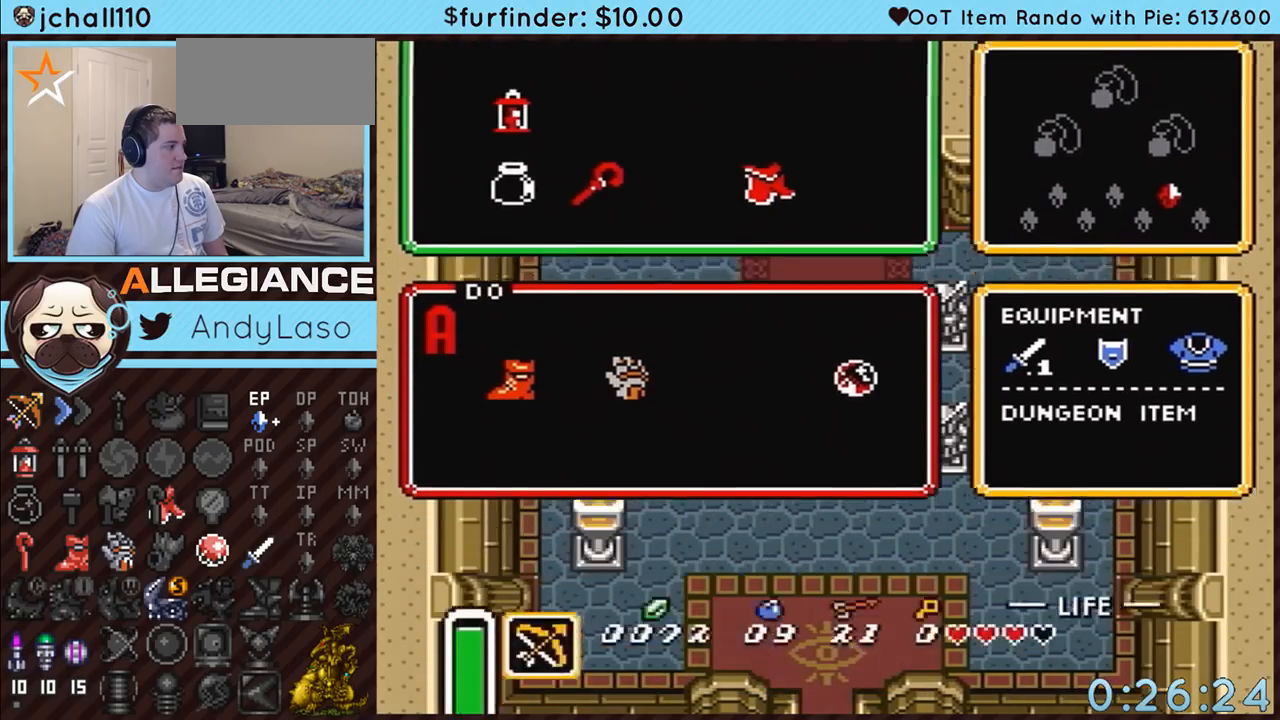
{"buttons": [], "events": [[50, "START", "up"]]}
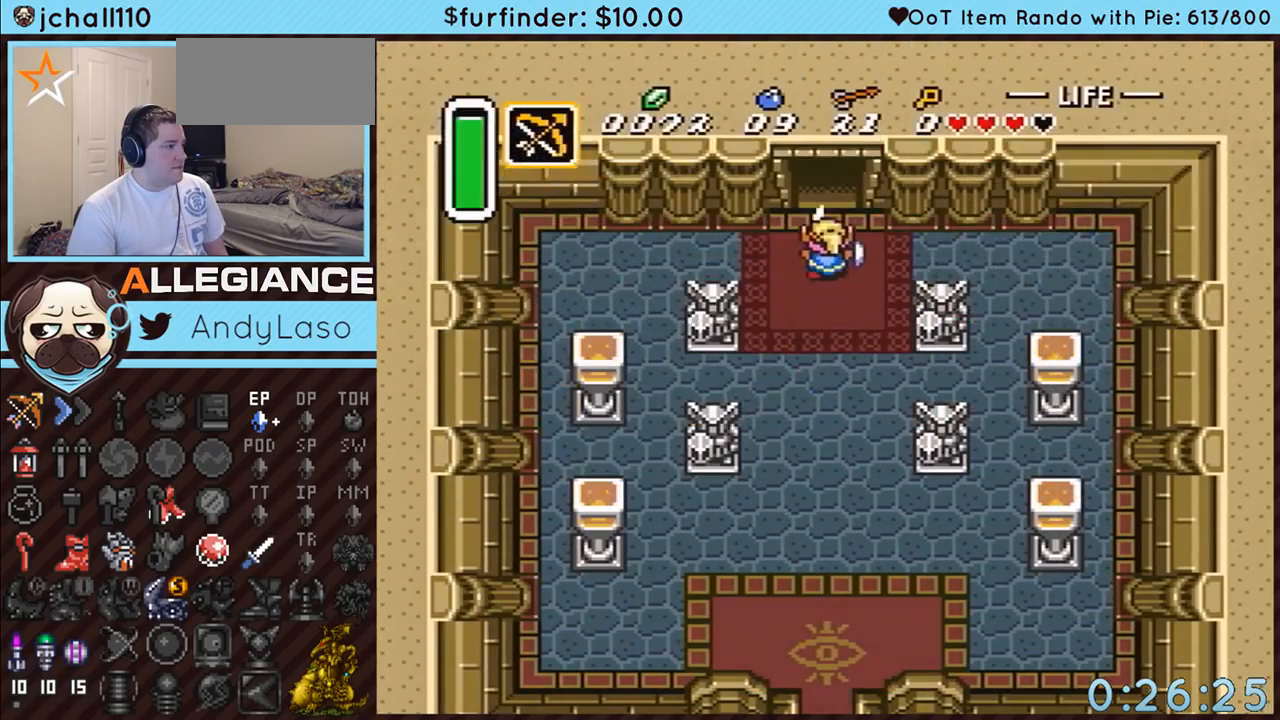
{"buttons": [], "events": []}
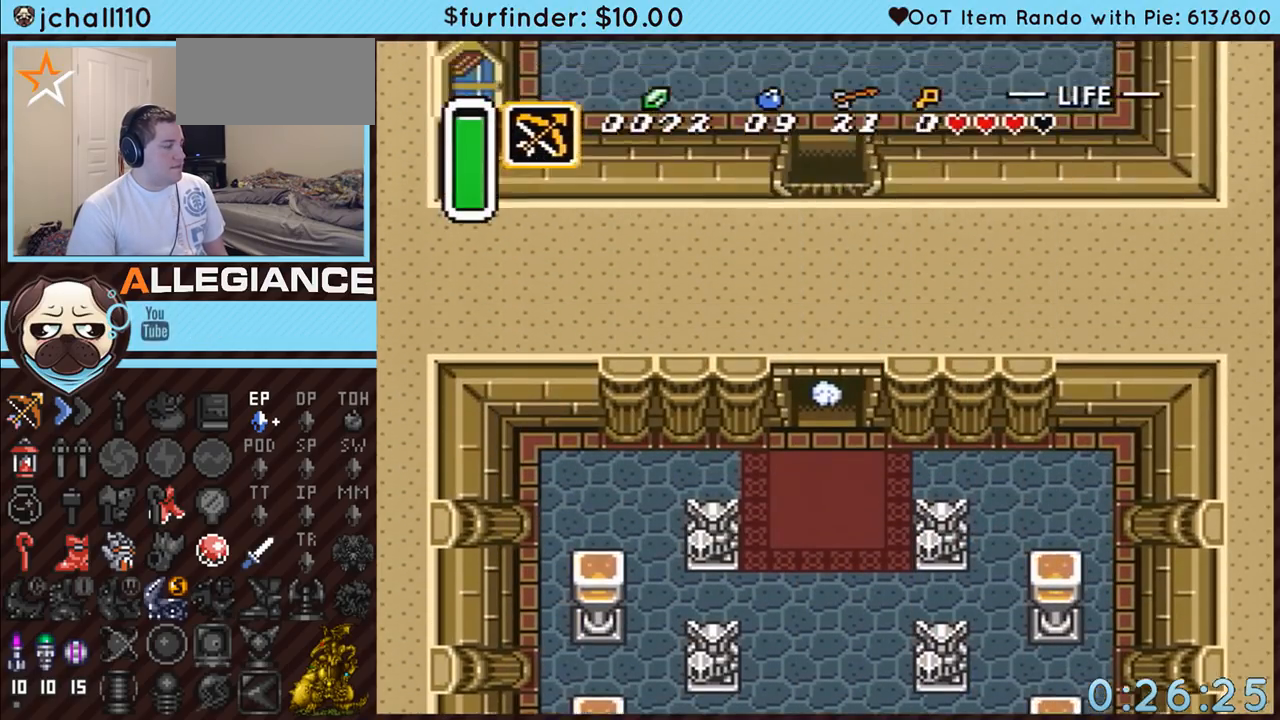
{"buttons": [], "events": []}
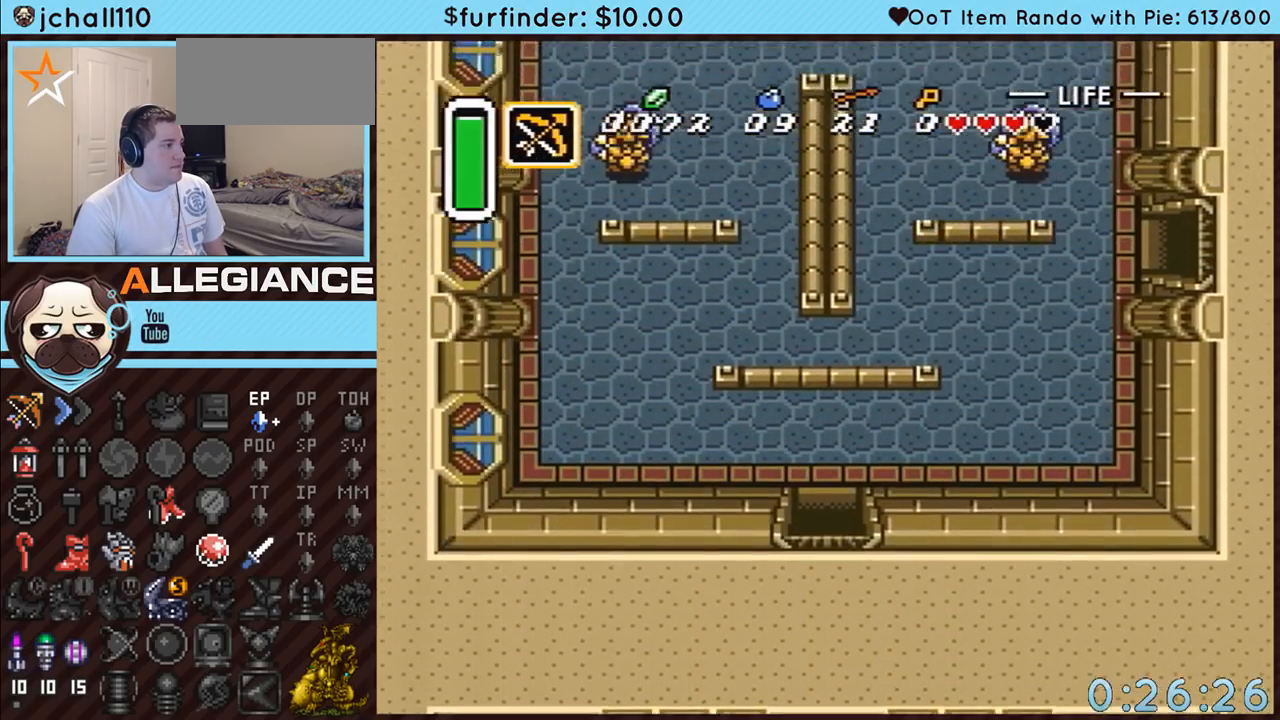
{"buttons": ["B", "DPAD_LEFT"], "events": [[450, "B", "down"], [483, "DPAD_LEFT", "down"]]}
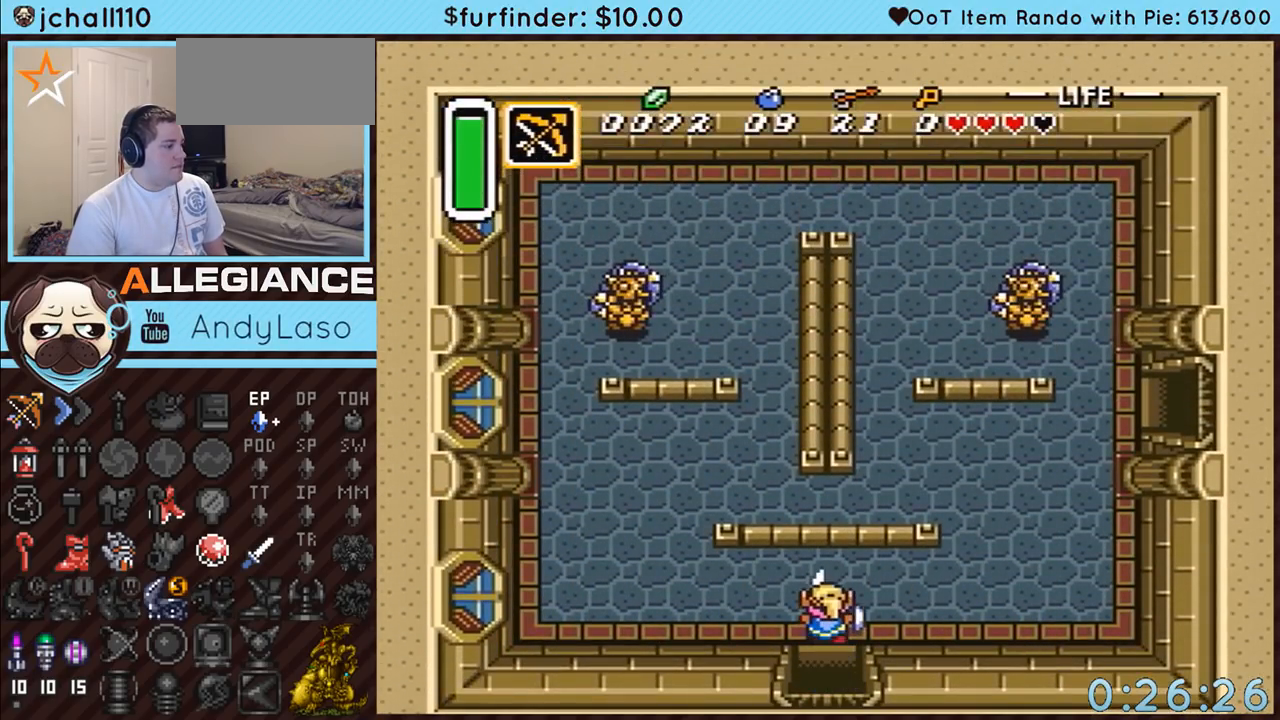
{"buttons": ["DPAD_LEFT"], "events": [[167, "B", "up"]]}
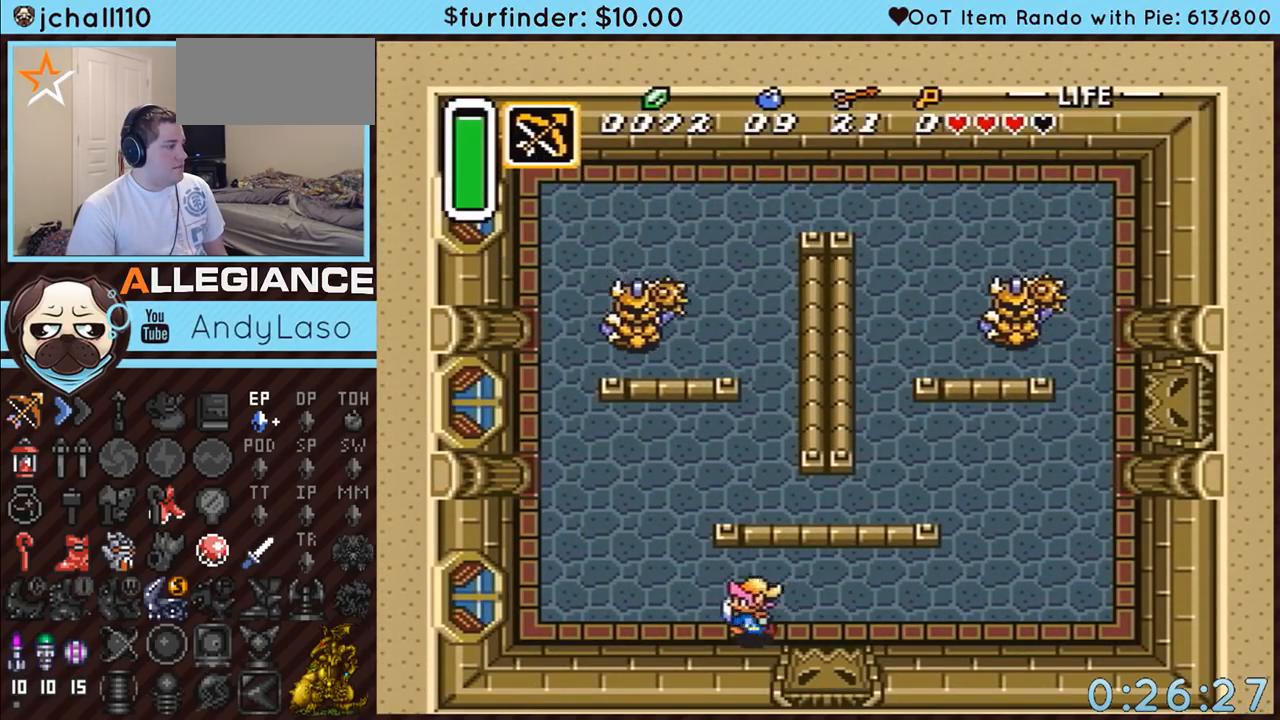
{"buttons": ["Y", "DPAD_UP"], "events": [[367, "DPAD_UP", "down"], [383, "DPAD_LEFT", "up"], [450, "Y", "down"]]}
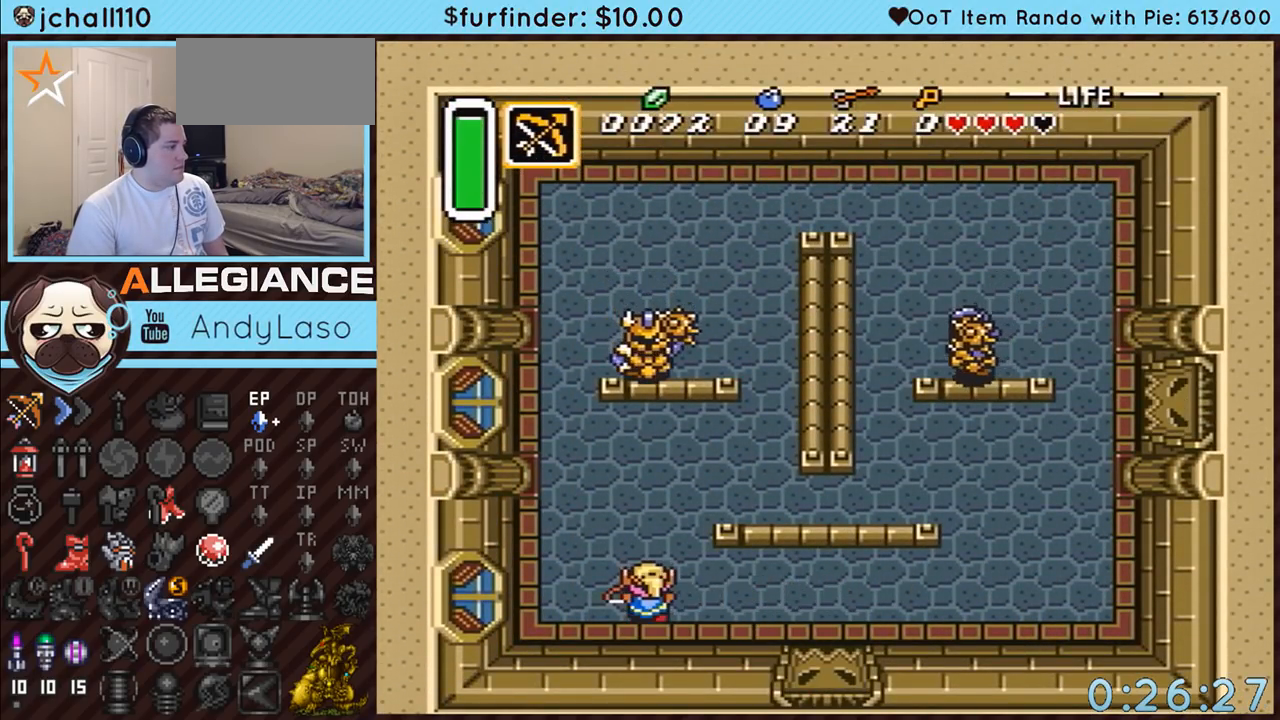
{"buttons": ["Y", "DPAD_UP"], "events": [[83, "Y", "up"], [483, "Y", "down"]]}
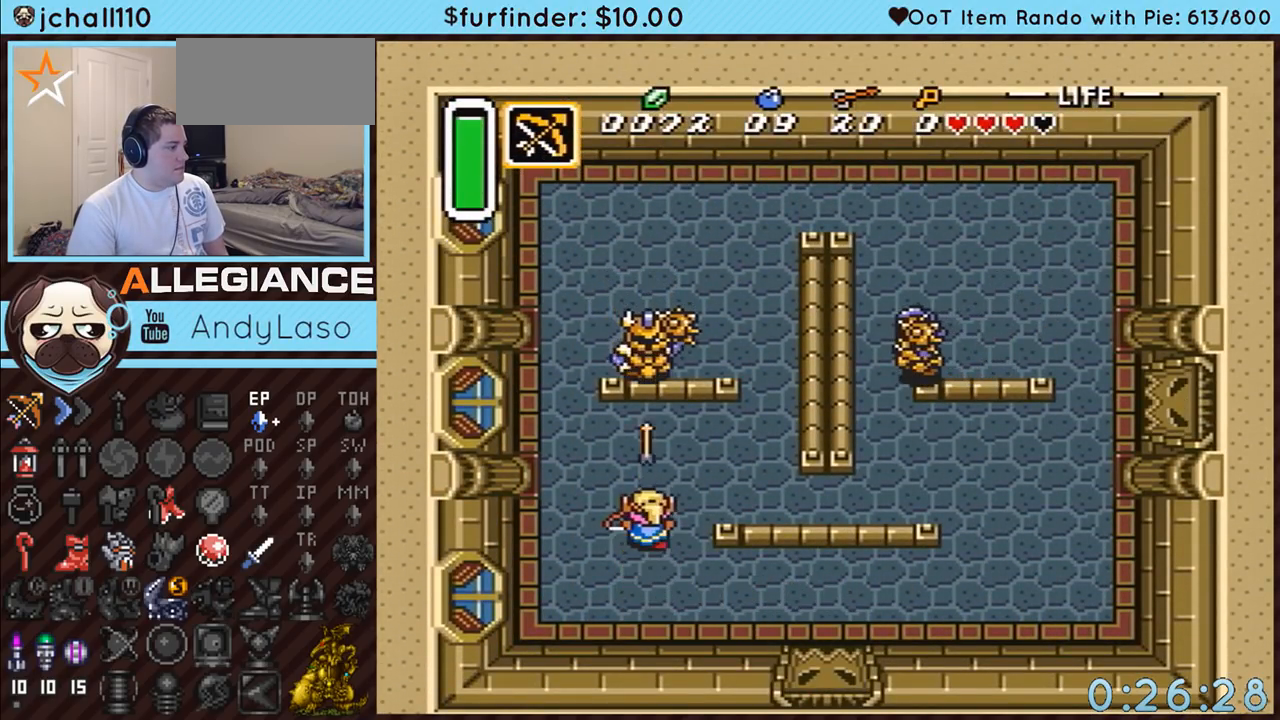
{"buttons": ["DPAD_UP"], "events": [[167, "Y", "up"]]}
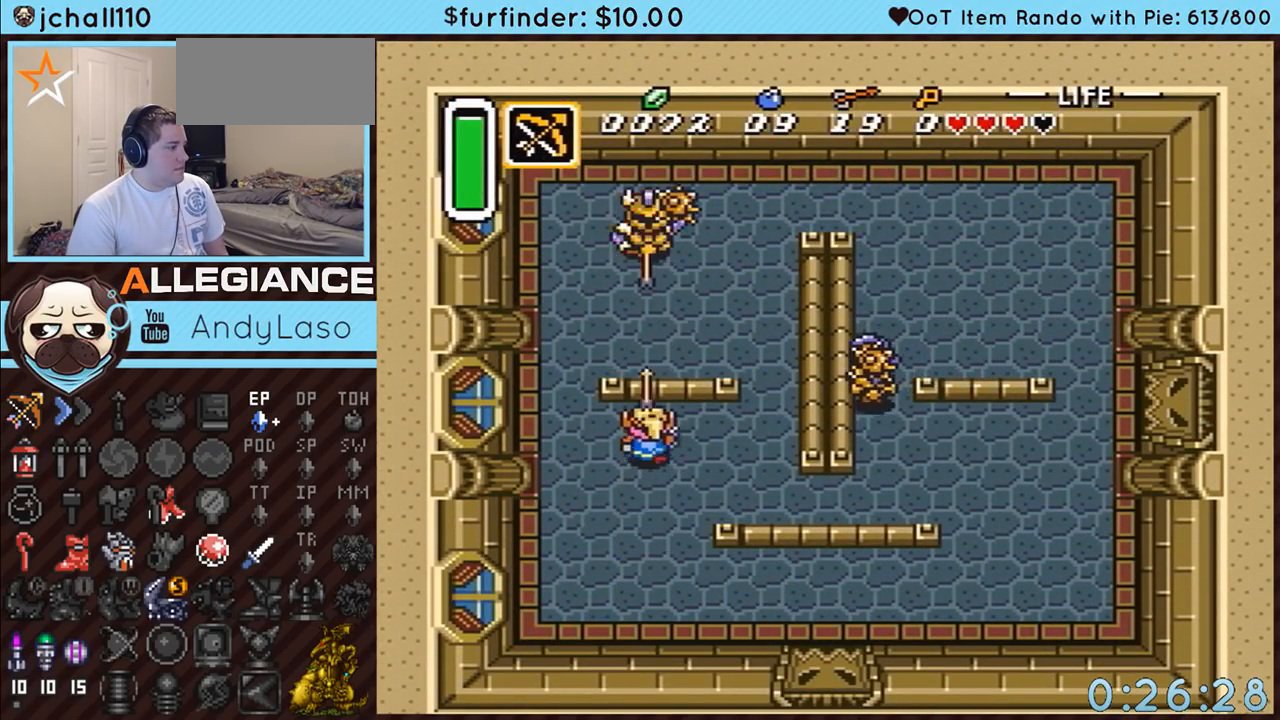
{"buttons": ["DPAD_UP"], "events": [[50, "Y", "down"], [300, "Y", "up"]]}
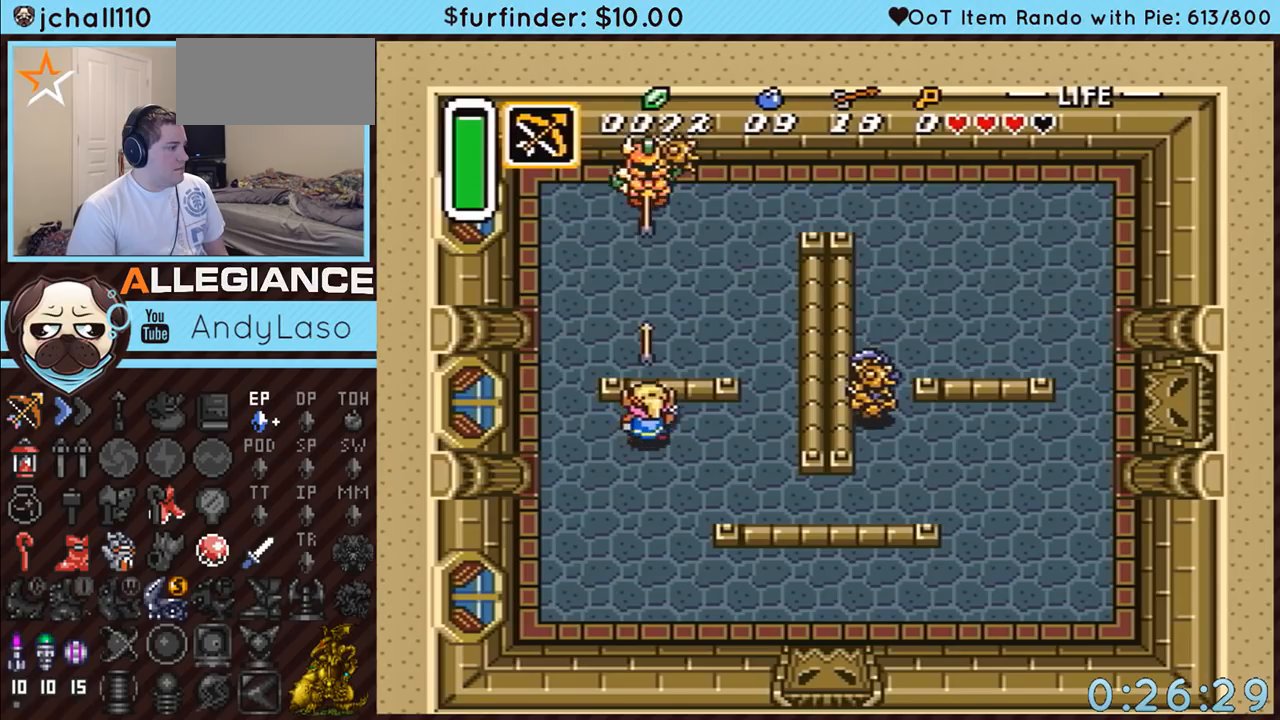
{"buttons": [], "events": [[233, "Y", "down"], [333, "DPAD_UP", "up"], [450, "Y", "up"]]}
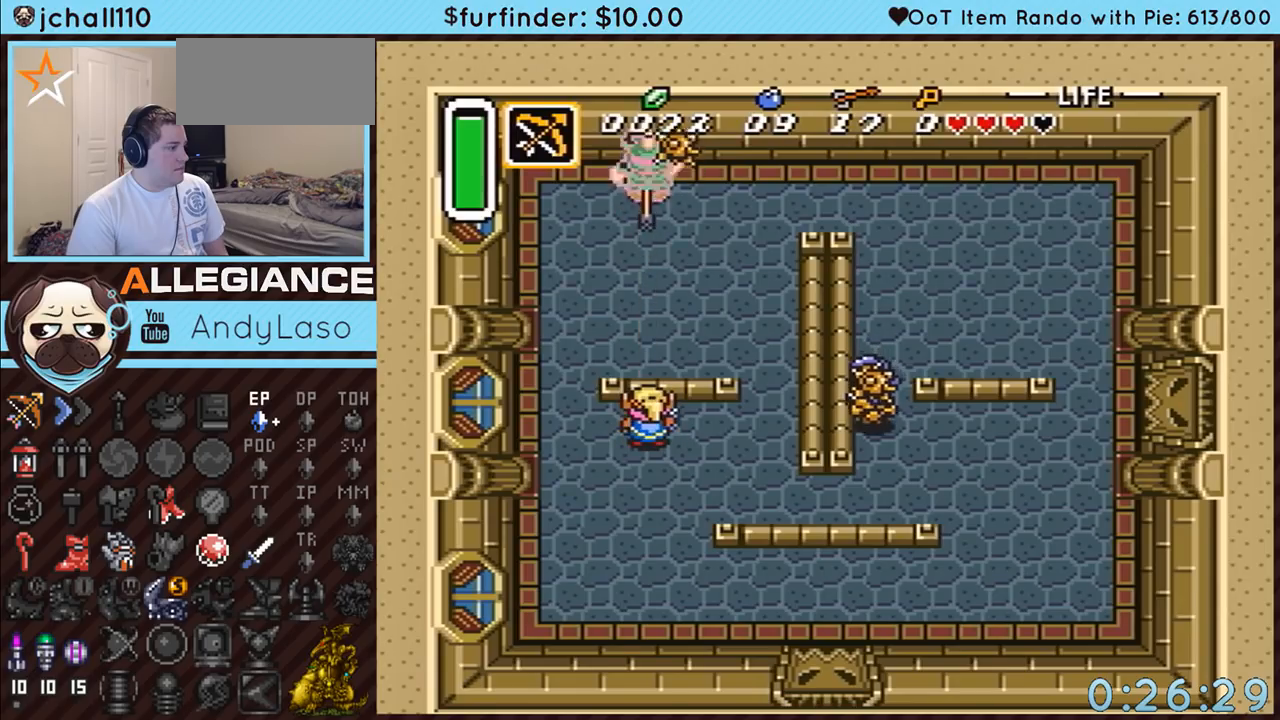
{"buttons": ["DPAD_DOWN", "DPAD_RIGHT"], "events": [[133, "DPAD_RIGHT", "down"], [233, "DPAD_DOWN", "down"]]}
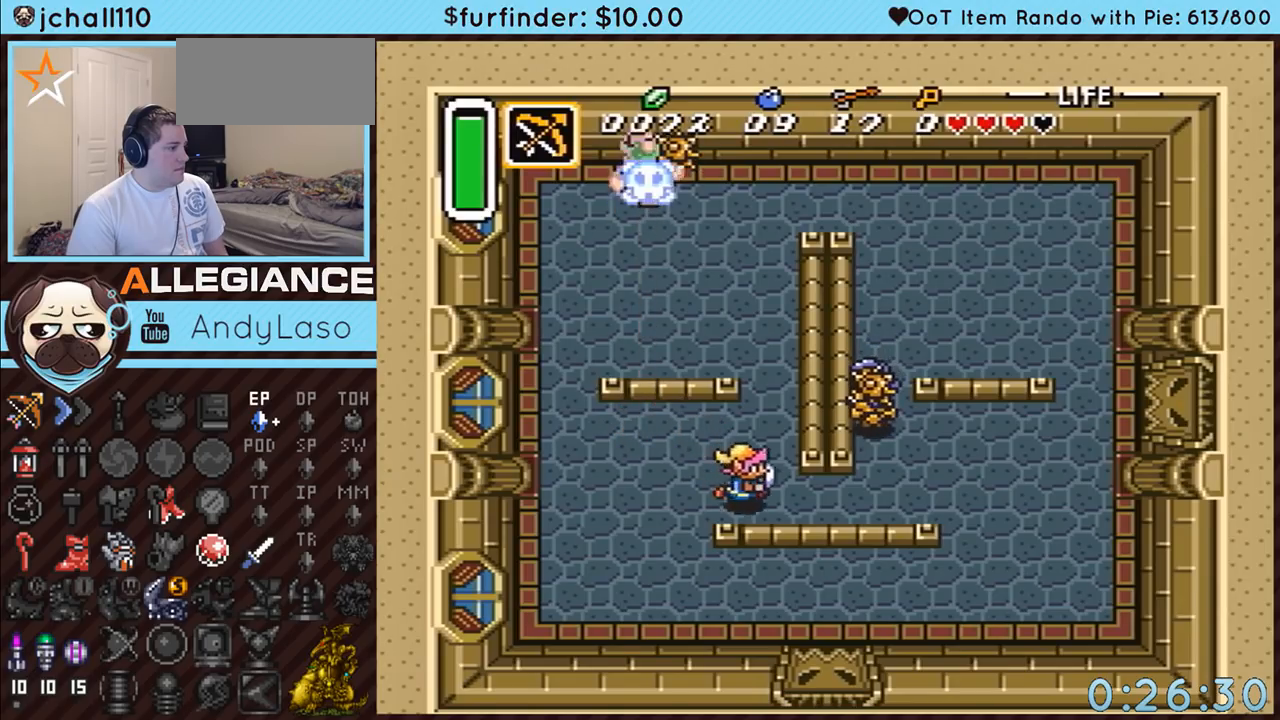
{"buttons": ["Y", "DPAD_UP"], "events": [[133, "DPAD_DOWN", "up"], [417, "DPAD_RIGHT", "up"], [417, "DPAD_UP", "down"], [450, "Y", "down"]]}
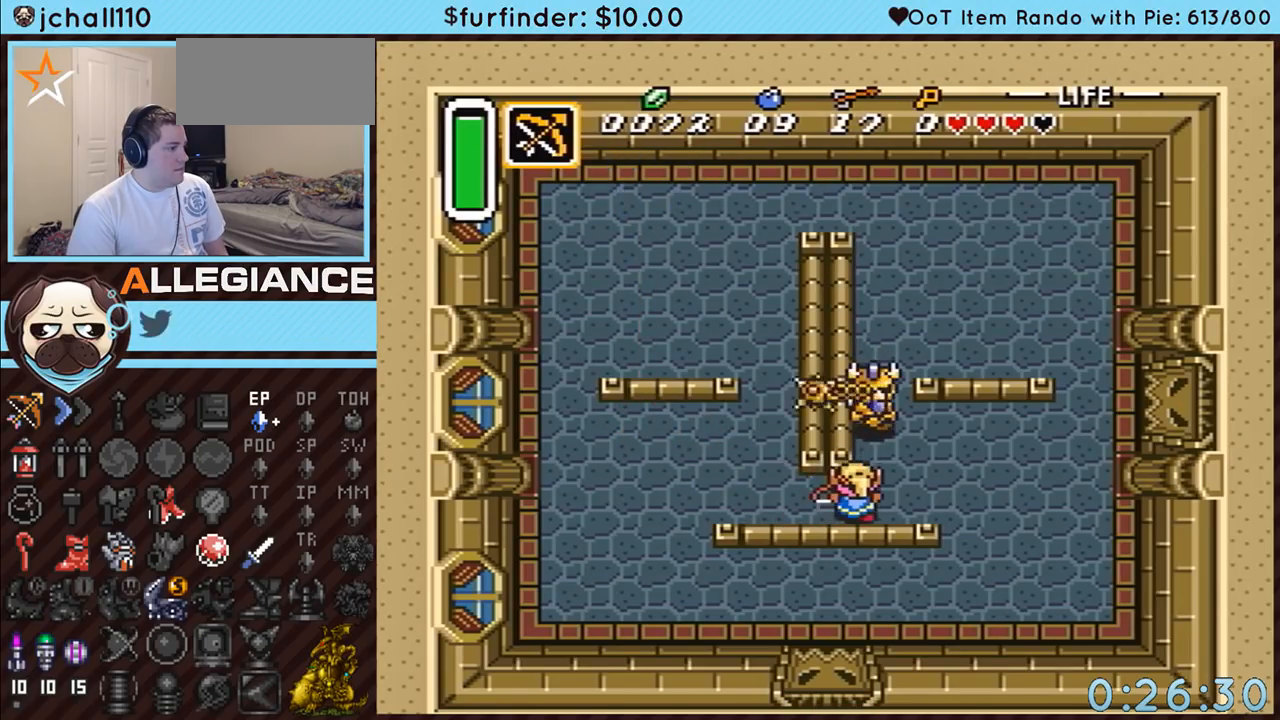
{"buttons": ["DPAD_UP"], "events": [[50, "DPAD_UP", "up"], [133, "Y", "up"], [400, "DPAD_UP", "down"]]}
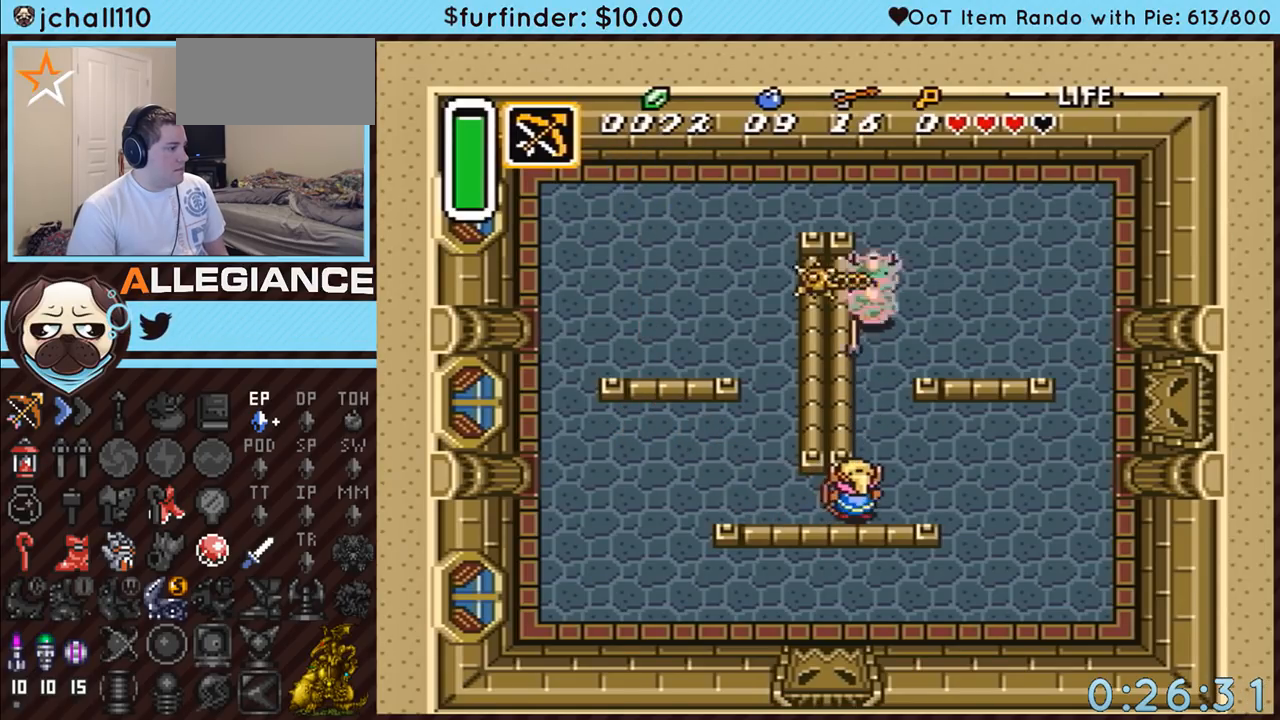
{"buttons": ["DPAD_UP"], "events": [[17, "Y", "down"], [167, "Y", "up"], [200, "DPAD_RIGHT", "down"], [383, "DPAD_RIGHT", "up"]]}
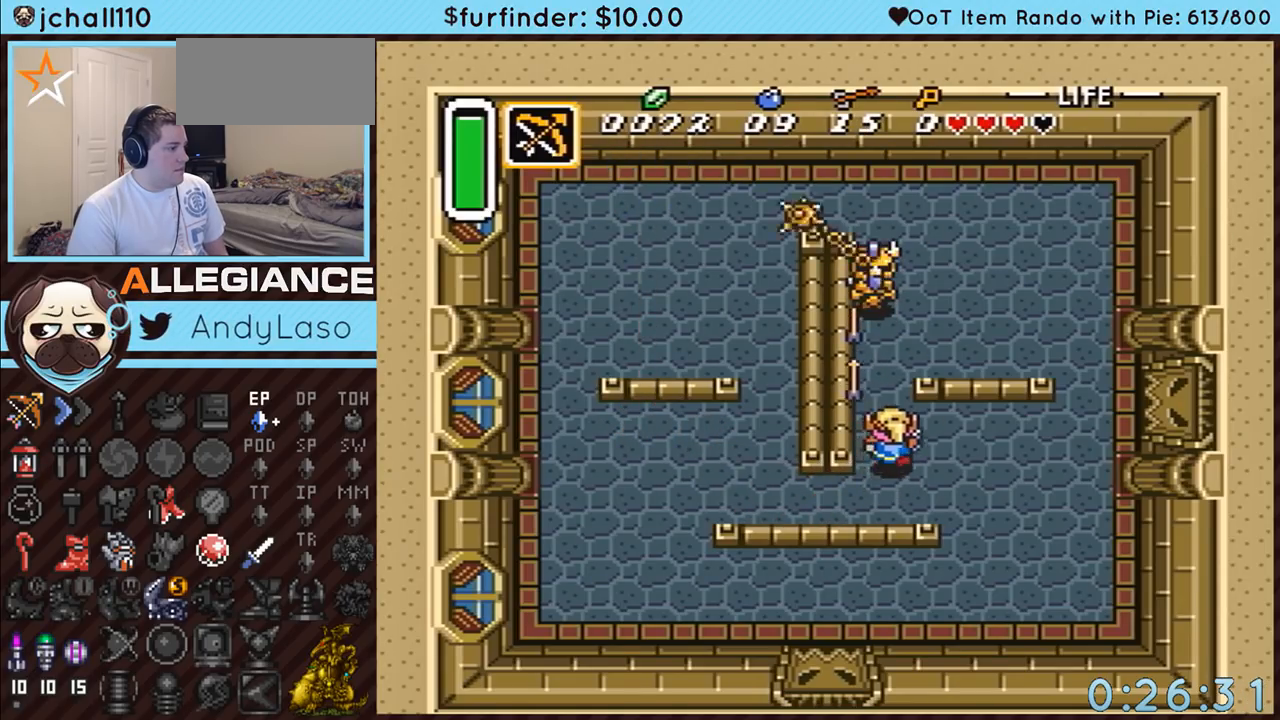
{"buttons": ["DPAD_UP"], "events": [[50, "Y", "down"], [167, "DPAD_LEFT", "down"], [233, "Y", "up"], [300, "DPAD_LEFT", "up"], [367, "DPAD_LEFT", "down"], [483, "DPAD_LEFT", "up"]]}
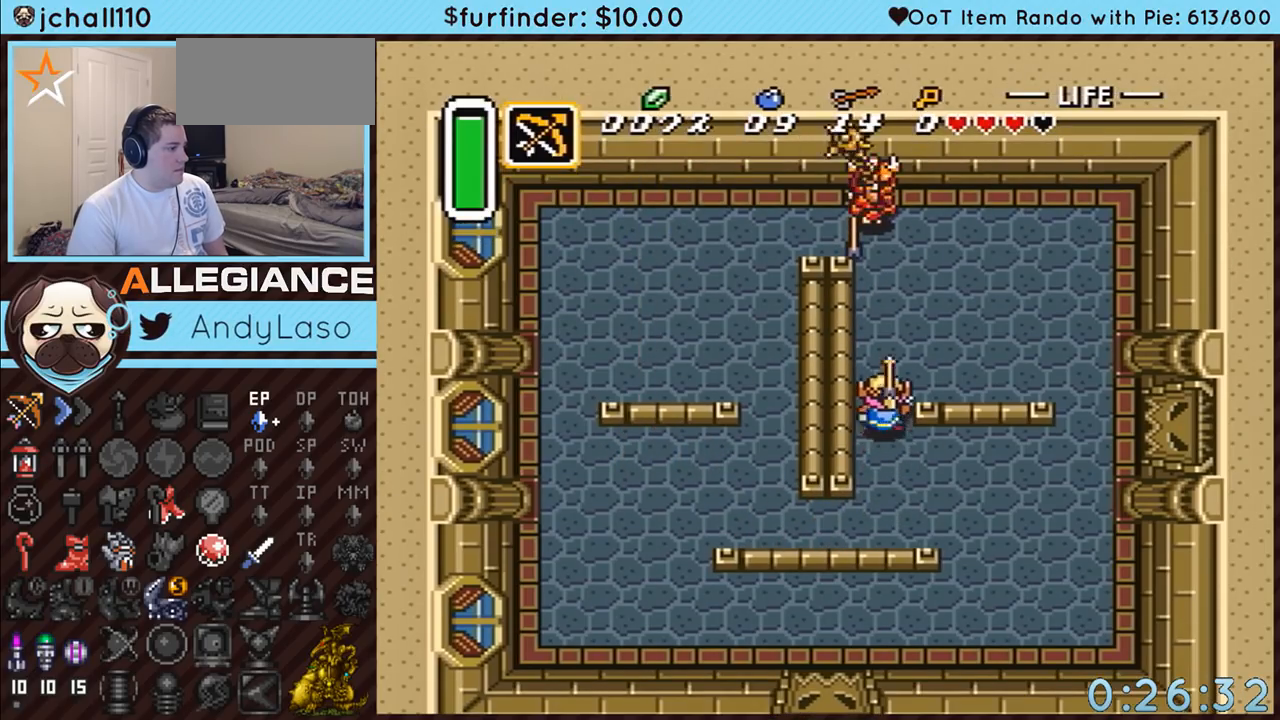
{"buttons": ["DPAD_UP"], "events": [[50, "Y", "down"], [233, "Y", "up"]]}
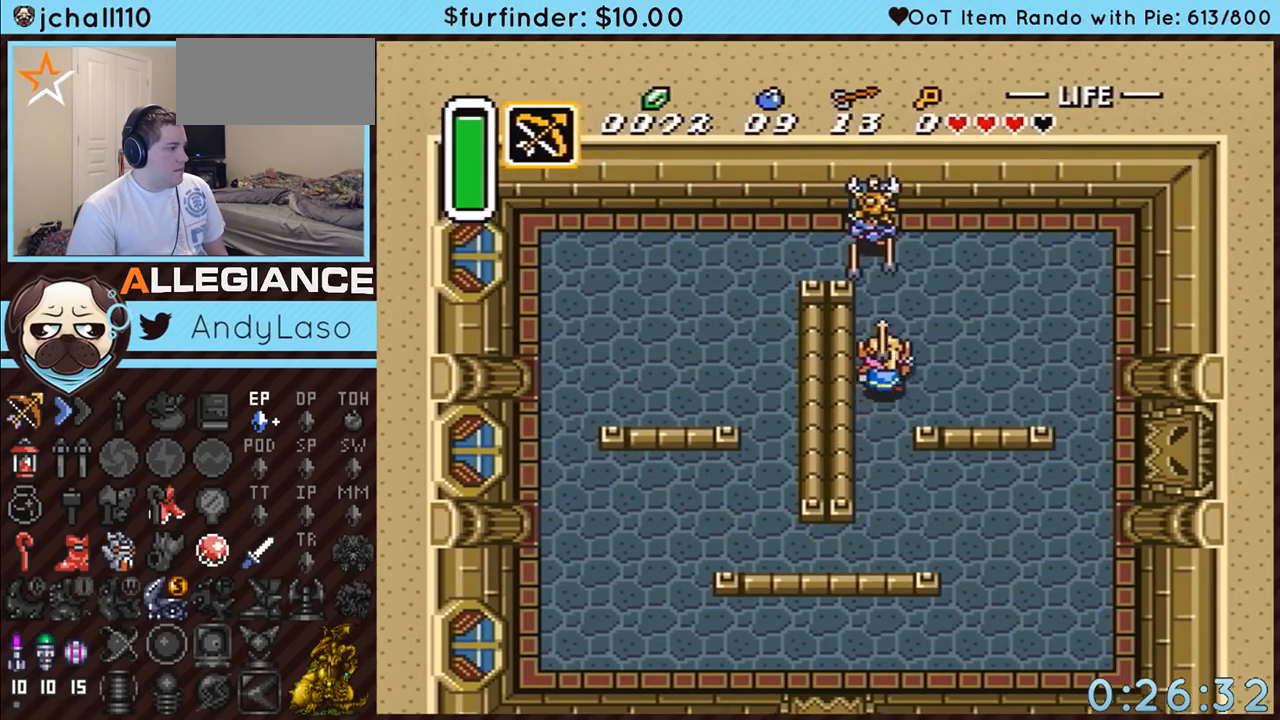
{"buttons": ["DPAD_DOWN", "DPAD_RIGHT"], "events": [[50, "DPAD_RIGHT", "down"], [117, "DPAD_UP", "up"], [367, "DPAD_DOWN", "down"]]}
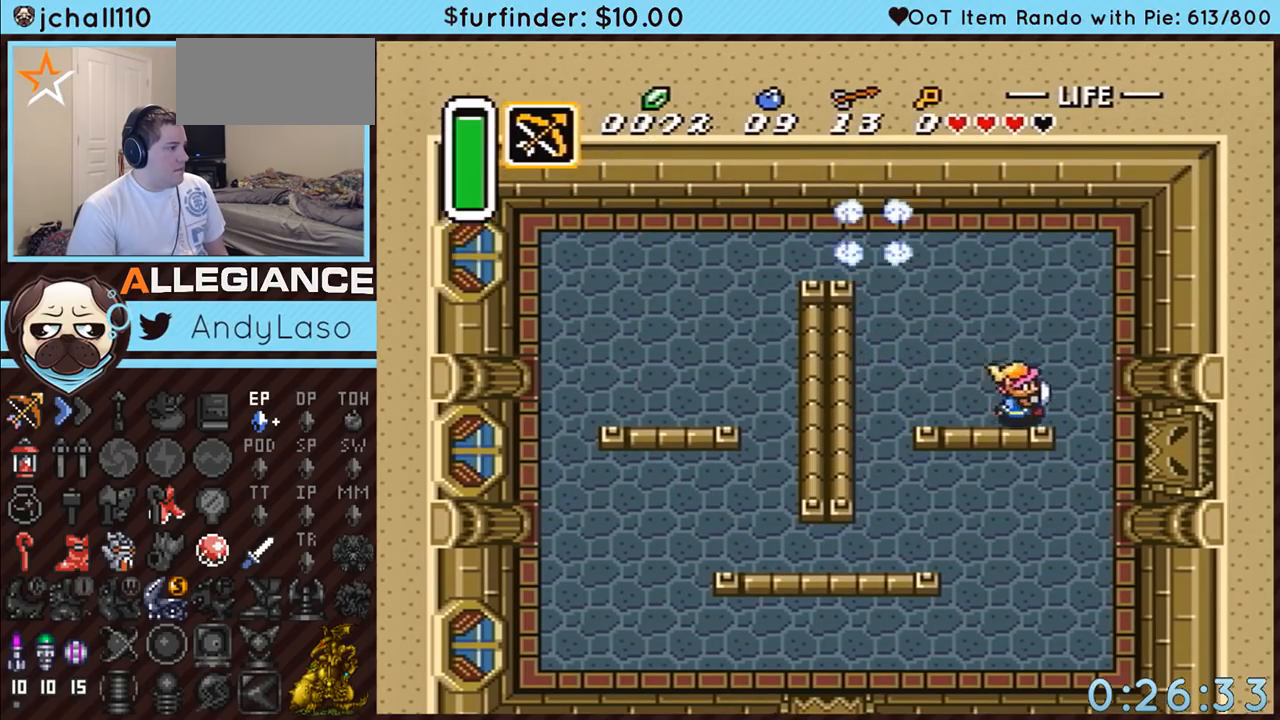
{"buttons": ["B", "DPAD_DOWN", "DPAD_RIGHT"], "events": [[450, "B", "down"]]}
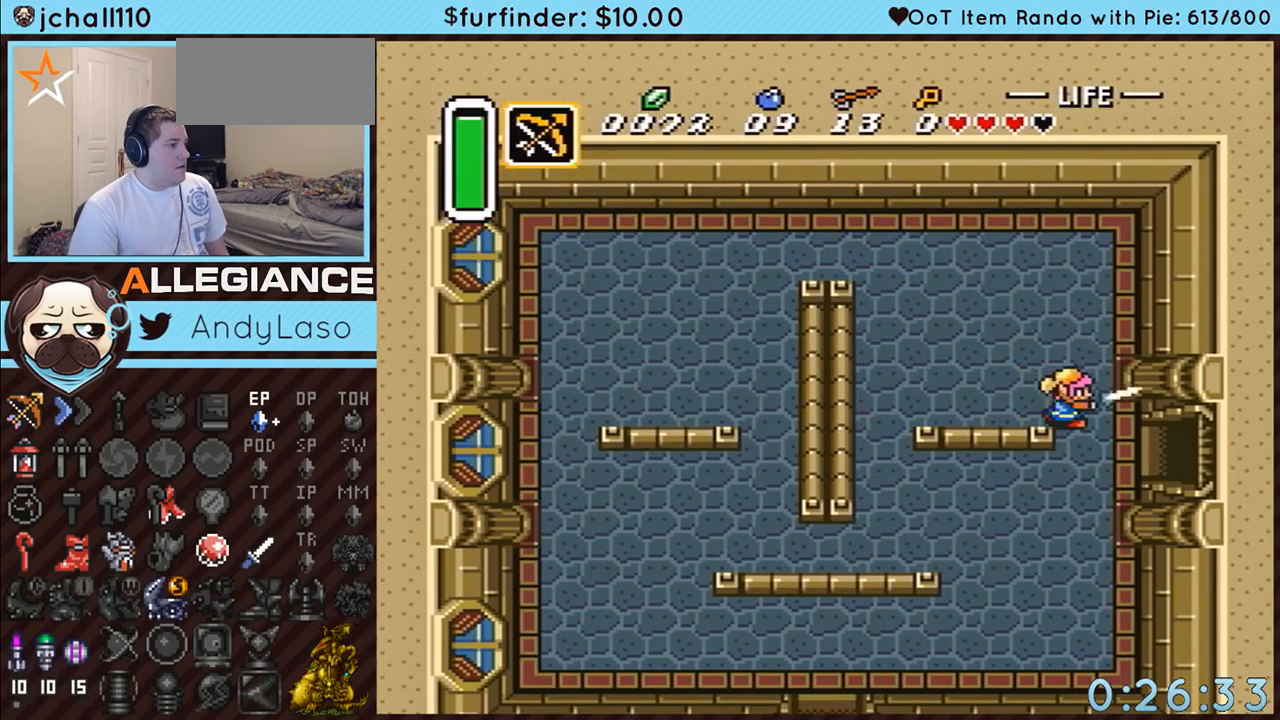
{"buttons": ["B", "DPAD_RIGHT"], "events": [[450, "DPAD_DOWN", "up"]]}
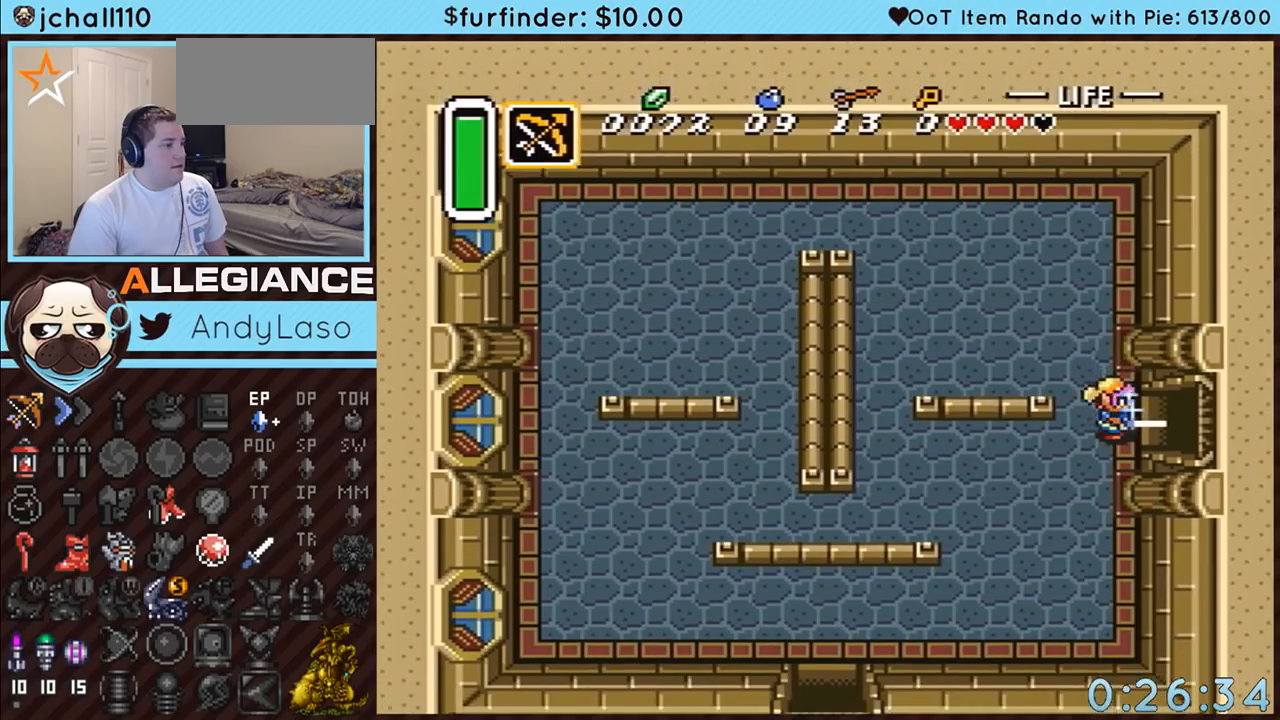
{"buttons": ["B", "DPAD_RIGHT"], "events": []}
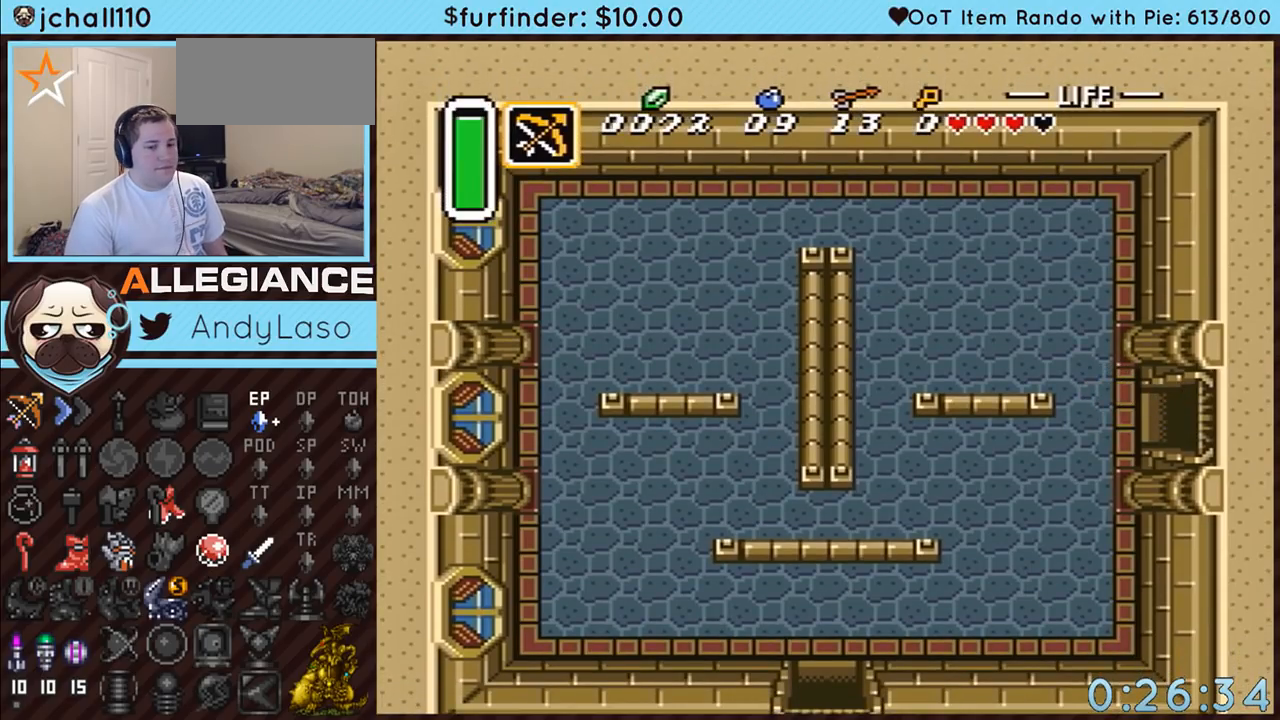
{"buttons": ["B", "DPAD_RIGHT"], "events": []}
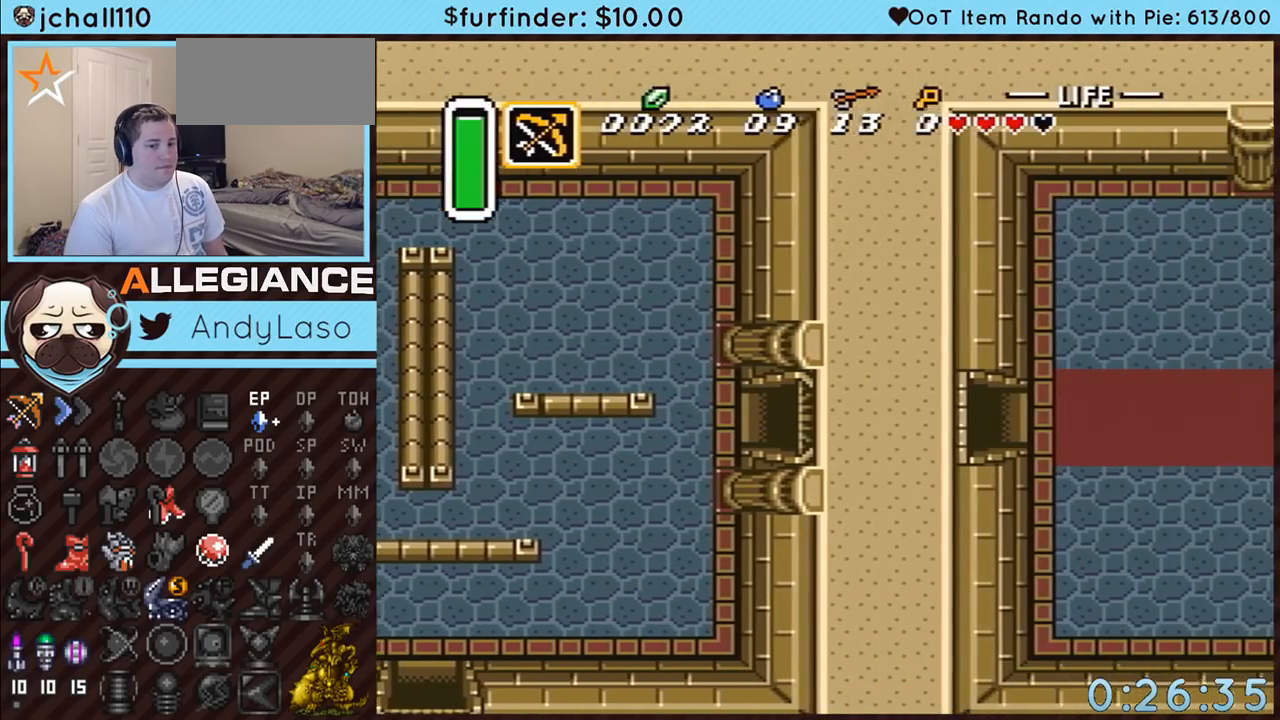
{"buttons": ["B", "DPAD_RIGHT"], "events": []}
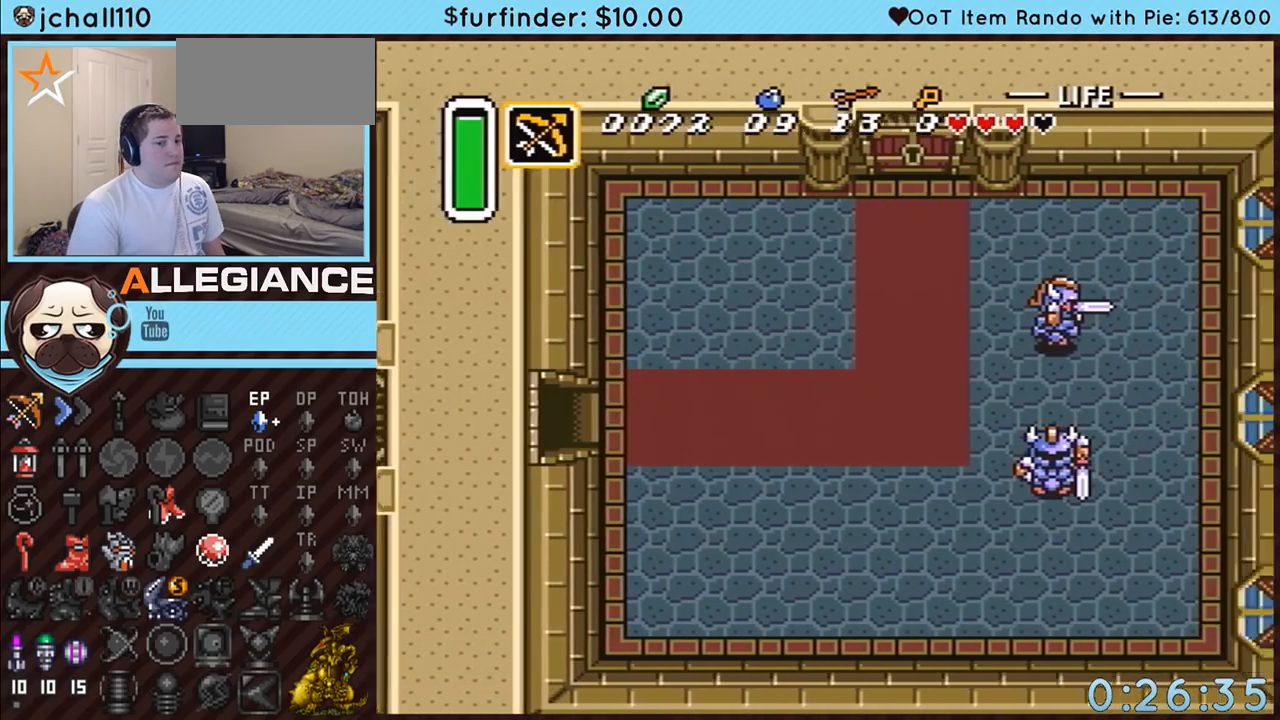
{"buttons": ["B", "DPAD_DOWN", "DPAD_RIGHT"], "events": [[367, "DPAD_DOWN", "down"]]}